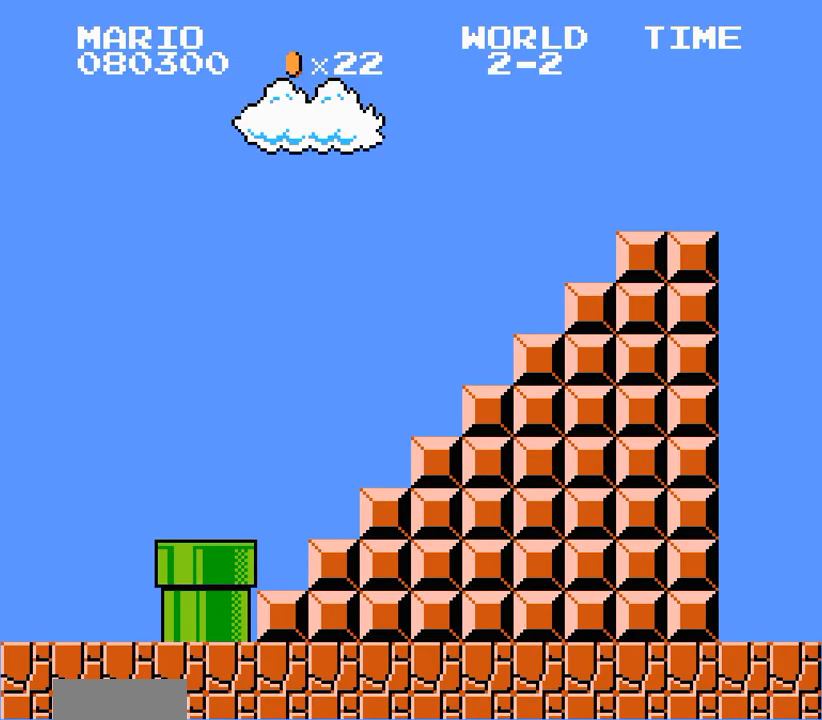
Gameplay with a controller (Nintendo layout); each line is a JSON object with the inputs held at the frame after it. "events" lists button and stick changes between this image and that frame as [ms after this image, input, new state], when the widget could be followed in between. Not read: L3 R3.
{"buttons": [], "events": []}
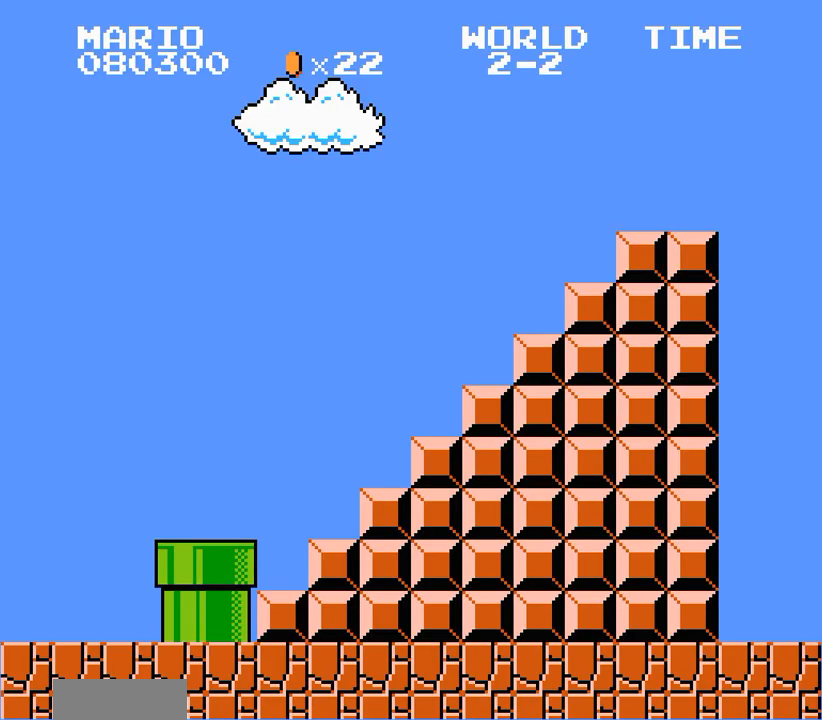
{"buttons": [], "events": []}
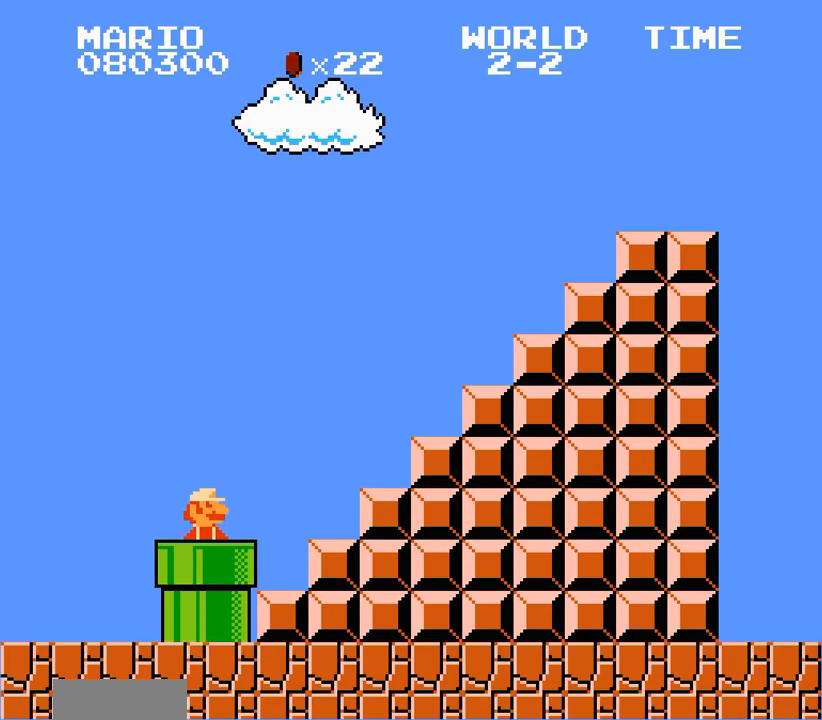
{"buttons": ["B", "DPAD_RIGHT"], "events": [[267, "B", "down"], [267, "DPAD_LEFT", "down"], [300, "DPAD_LEFT", "up"], [300, "DPAD_RIGHT", "down"]]}
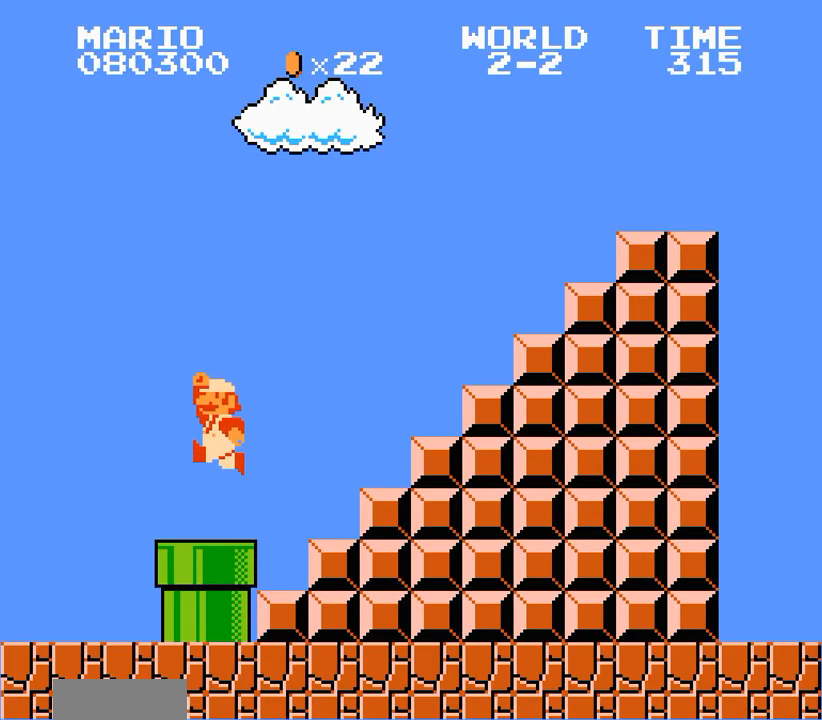
{"buttons": ["B", "DPAD_RIGHT"], "events": [[200, "A", "down"], [300, "A", "up"]]}
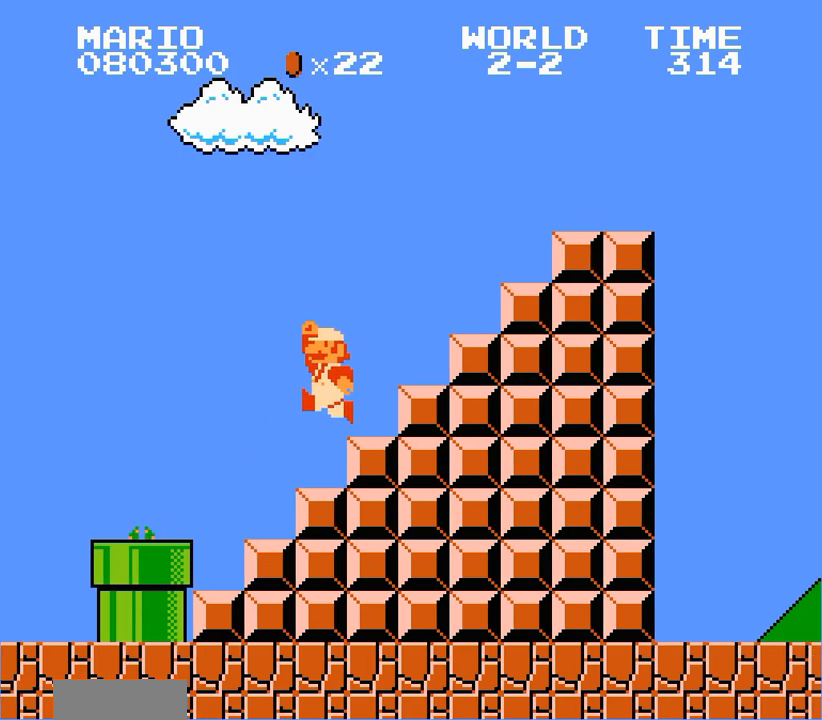
{"buttons": ["B", "DPAD_RIGHT"], "events": []}
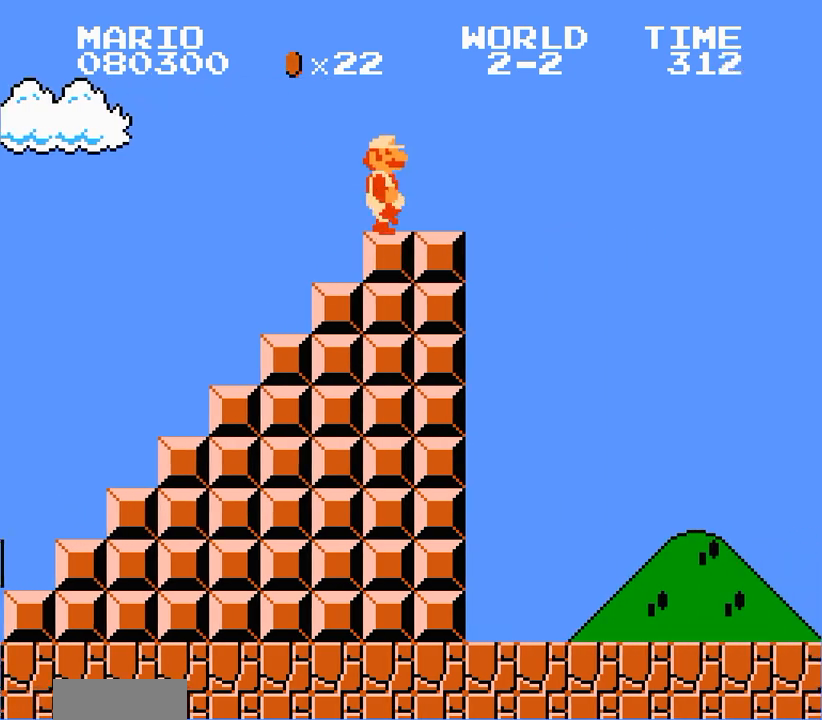
{"buttons": ["B", "DPAD_RIGHT"], "events": [[67, "DPAD_RIGHT", "up"], [133, "A", "down"], [167, "DPAD_RIGHT", "down"], [200, "A", "up"], [233, "DPAD_RIGHT", "up"], [400, "DPAD_RIGHT", "down"]]}
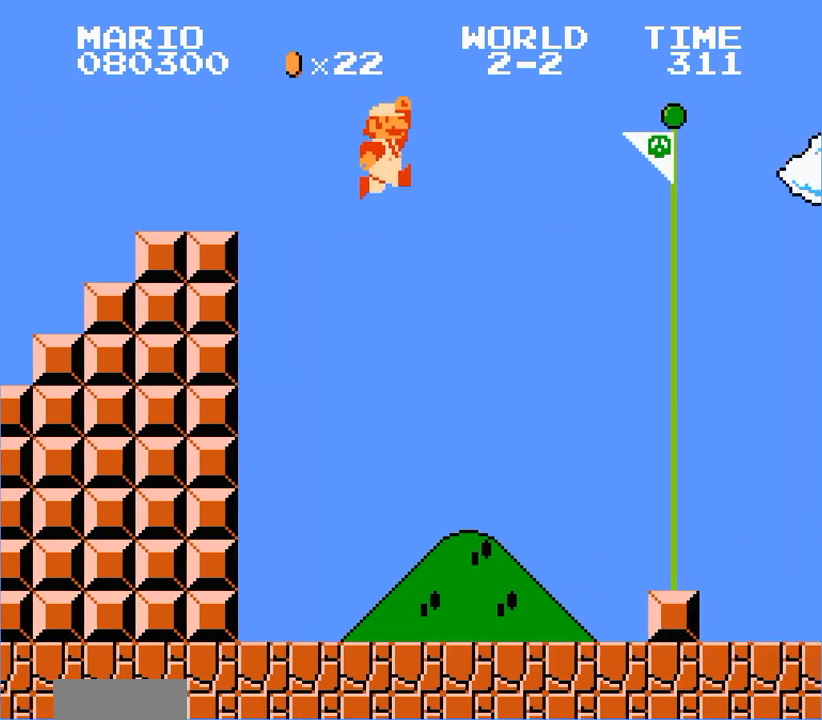
{"buttons": ["B", "DPAD_RIGHT"], "events": []}
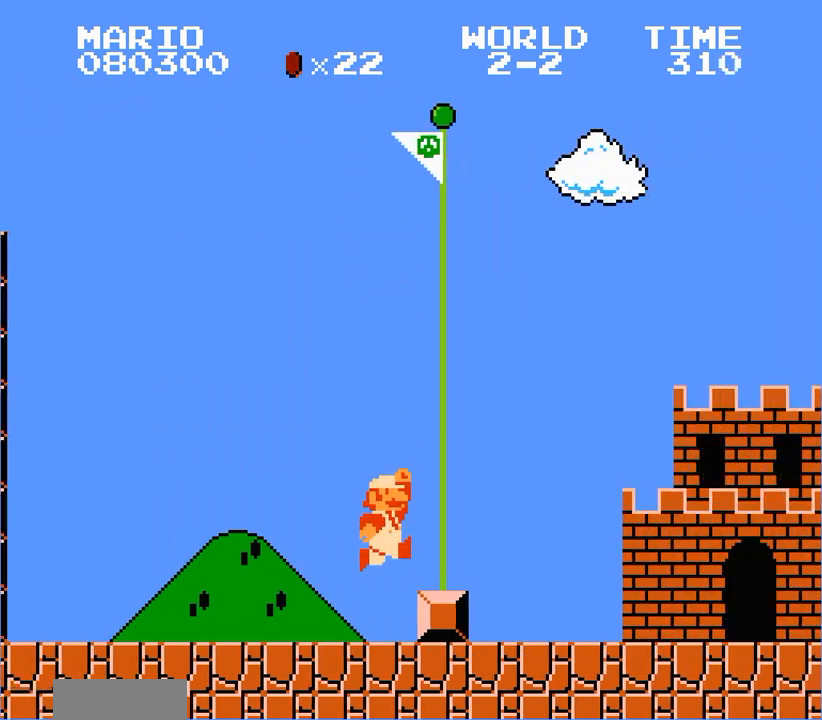
{"buttons": [], "events": [[33, "B", "up"], [33, "DPAD_LEFT", "down"], [33, "DPAD_RIGHT", "up"], [100, "DPAD_LEFT", "up"]]}